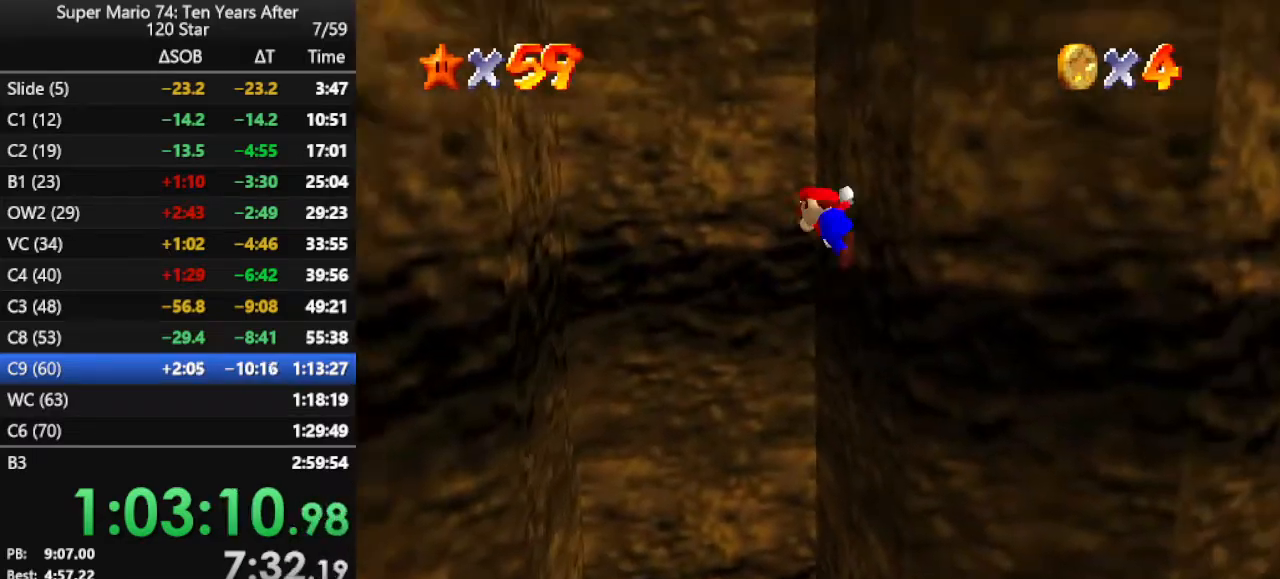
Gameplay with a controller (Nintendo layout); each line is a JSON object with the inputs held at the frame after it. "events" lists button and stick changes between this image and that frame as [ms after this image, input, new state], when the widget could be followed in between. Not read: L3 R3.
{"buttons": [], "left_stick": "down-right", "events": [[33, "A", "down"], [67, "left_stick", "left"], [300, "left_stick", "down-left"], [400, "left_stick", "down"], [467, "A", "up"], [500, "left_stick", "down-right"]]}
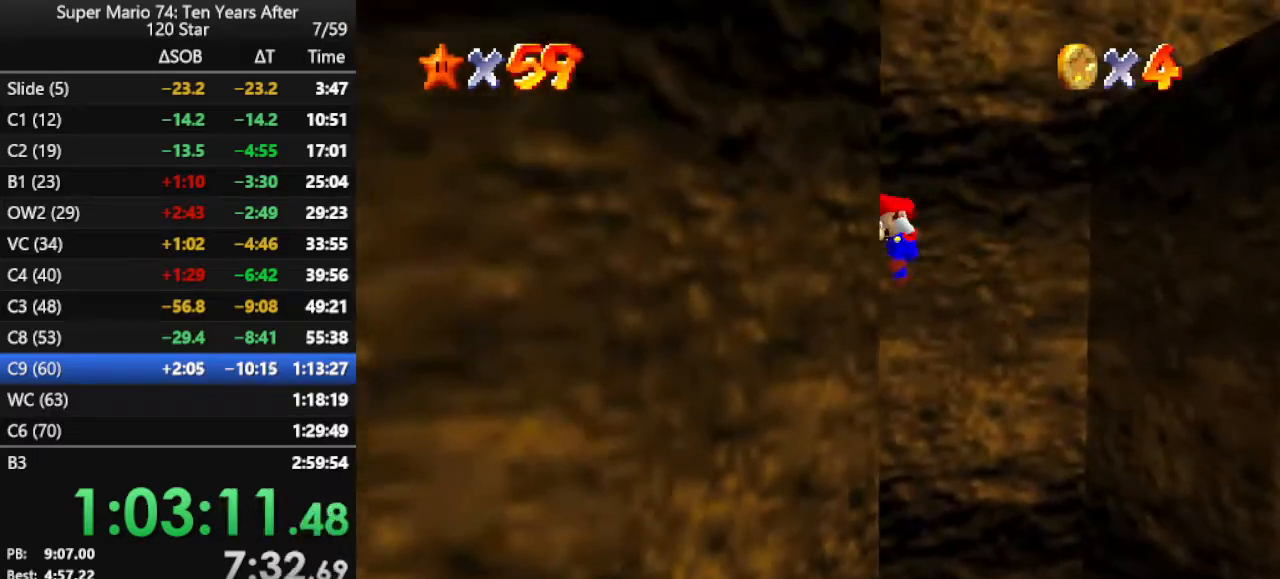
{"buttons": [], "left_stick": "left", "events": [[33, "A", "down"], [100, "left_stick", "right"], [333, "A", "up"], [467, "left_stick", "left"]]}
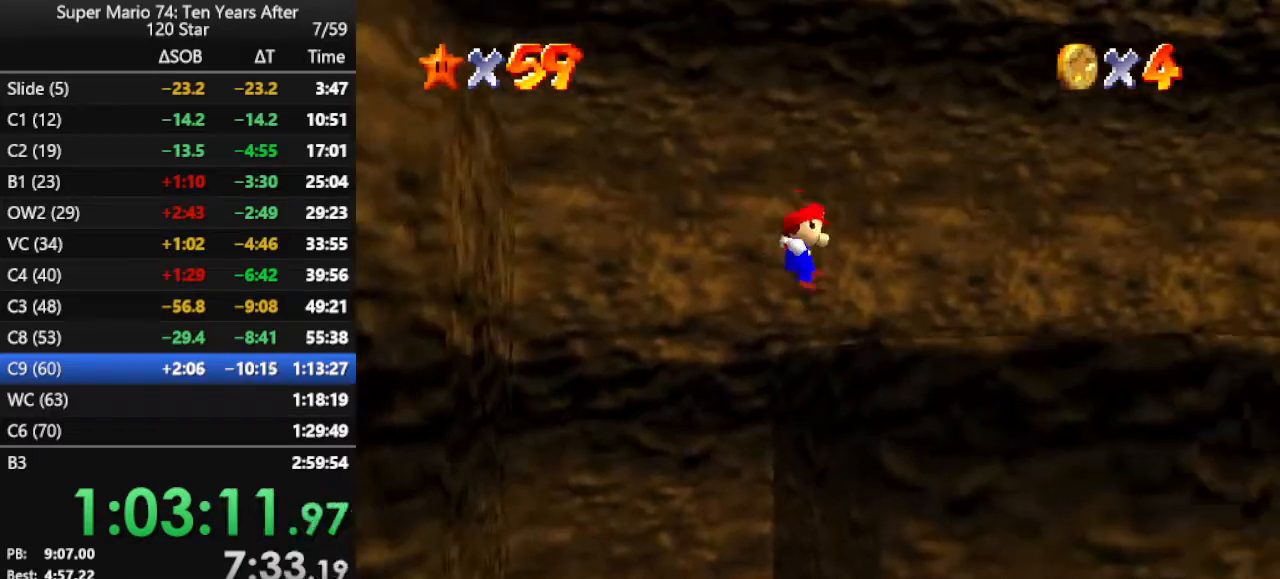
{"buttons": [], "left_stick": "left", "events": []}
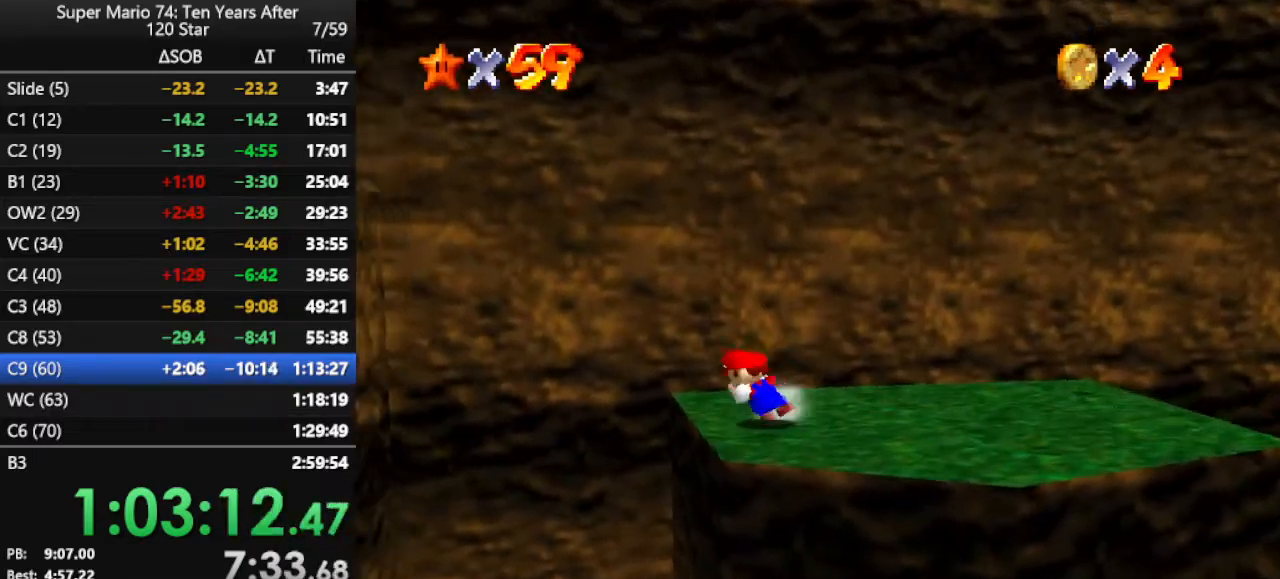
{"buttons": [], "left_stick": "left", "events": [[100, "A", "down"], [167, "A", "up"], [333, "C_DOWN", "down"], [333, "C_RIGHT", "down"], [467, "C_DOWN", "up"], [500, "C_RIGHT", "up"]]}
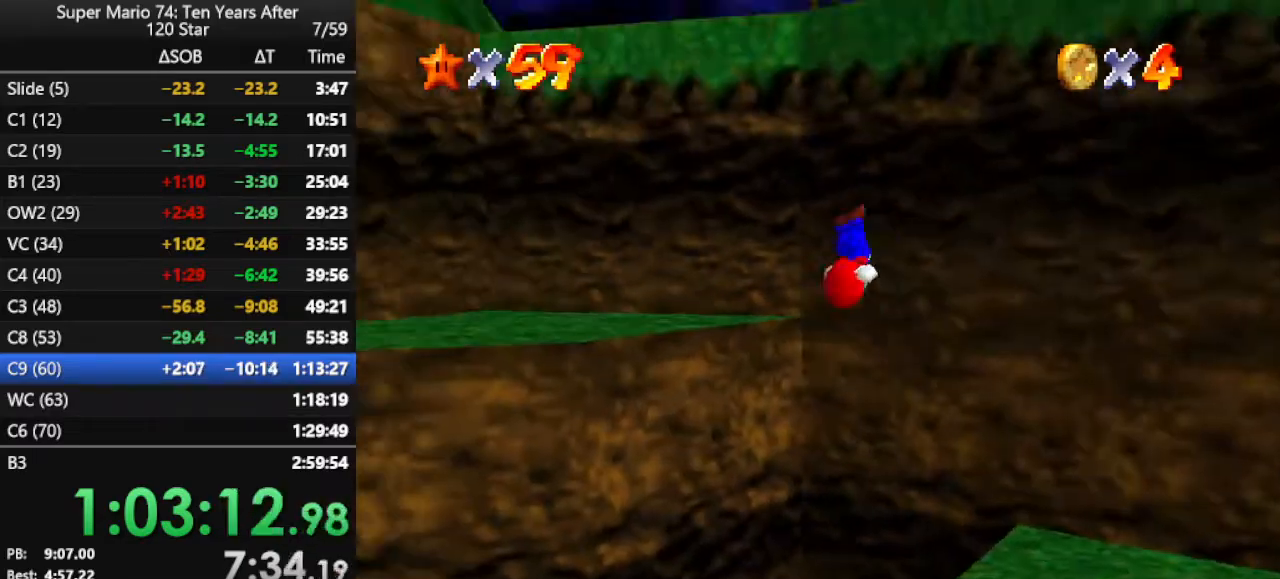
{"buttons": ["A"], "left_stick": "up-left", "events": [[233, "left_stick", "up-left"], [467, "A", "down"]]}
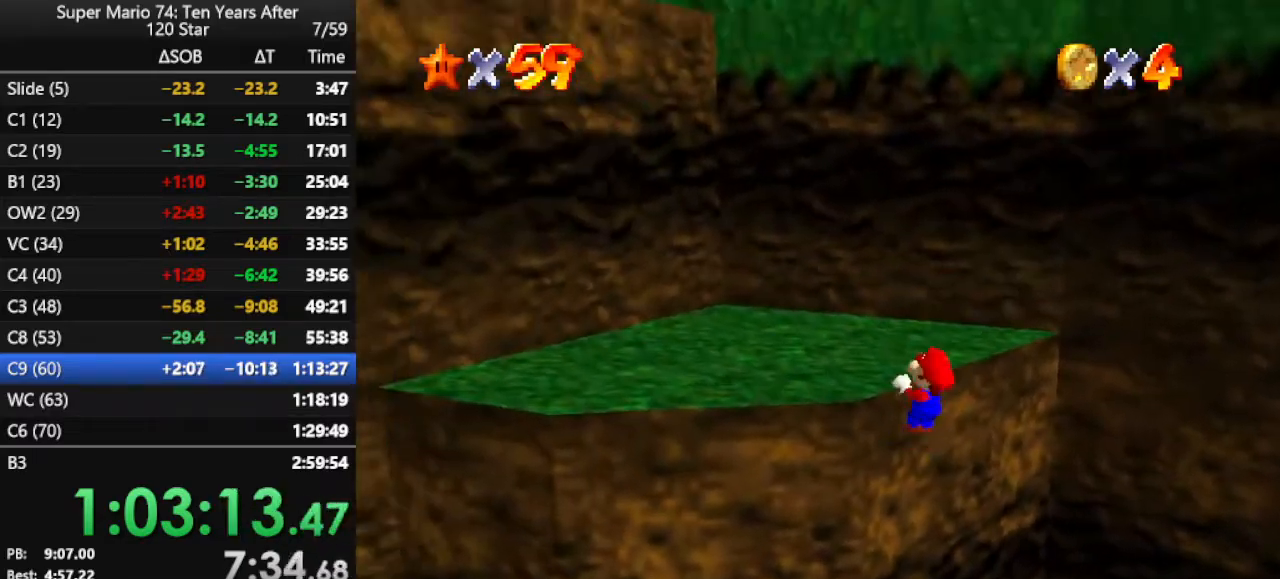
{"buttons": [], "left_stick": "up-left", "events": [[67, "A", "up"], [133, "A", "down"], [267, "A", "up"]]}
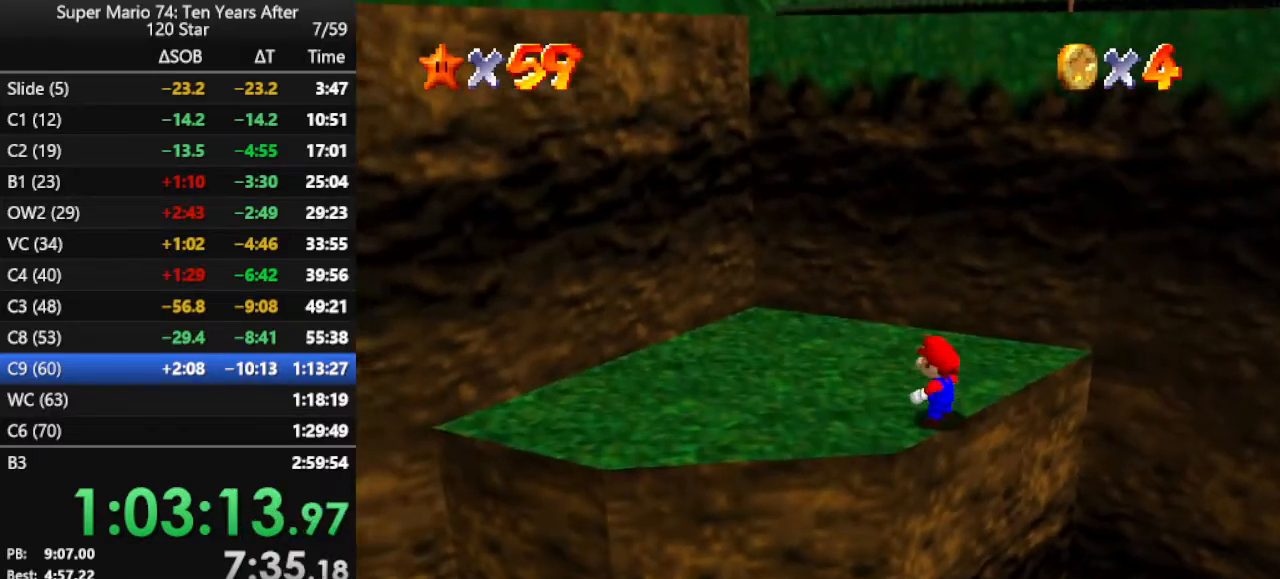
{"buttons": [], "left_stick": "up-left", "events": [[67, "A", "down"], [133, "B", "down"], [200, "A", "up"], [233, "B", "up"]]}
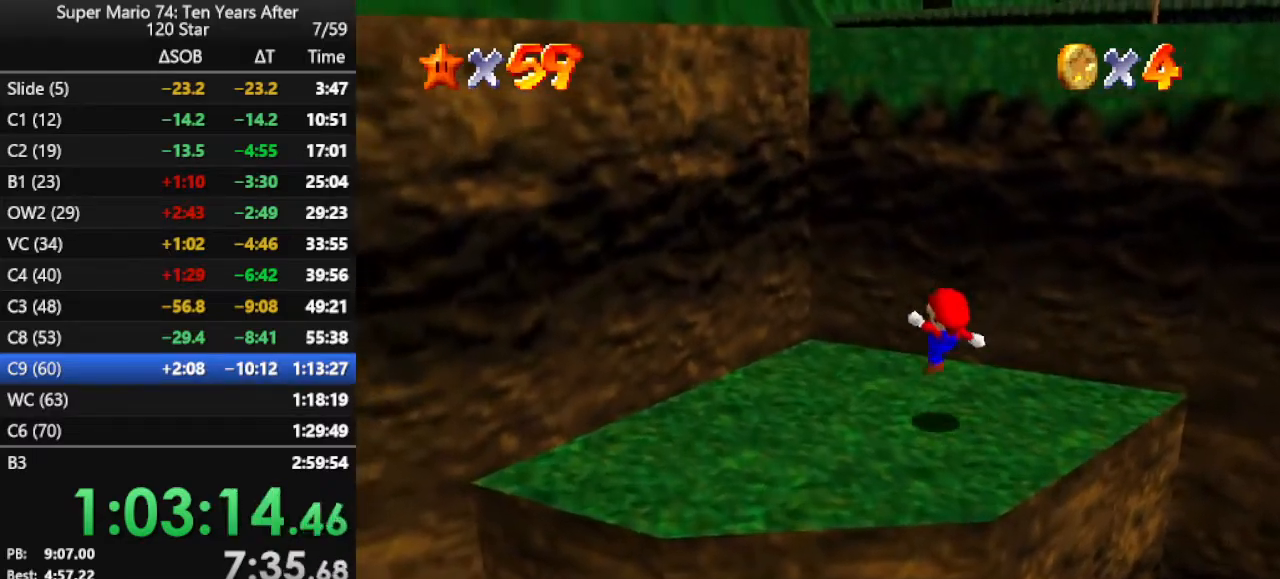
{"buttons": ["A"], "left_stick": "left", "events": [[167, "A", "down"], [267, "left_stick", "left"]]}
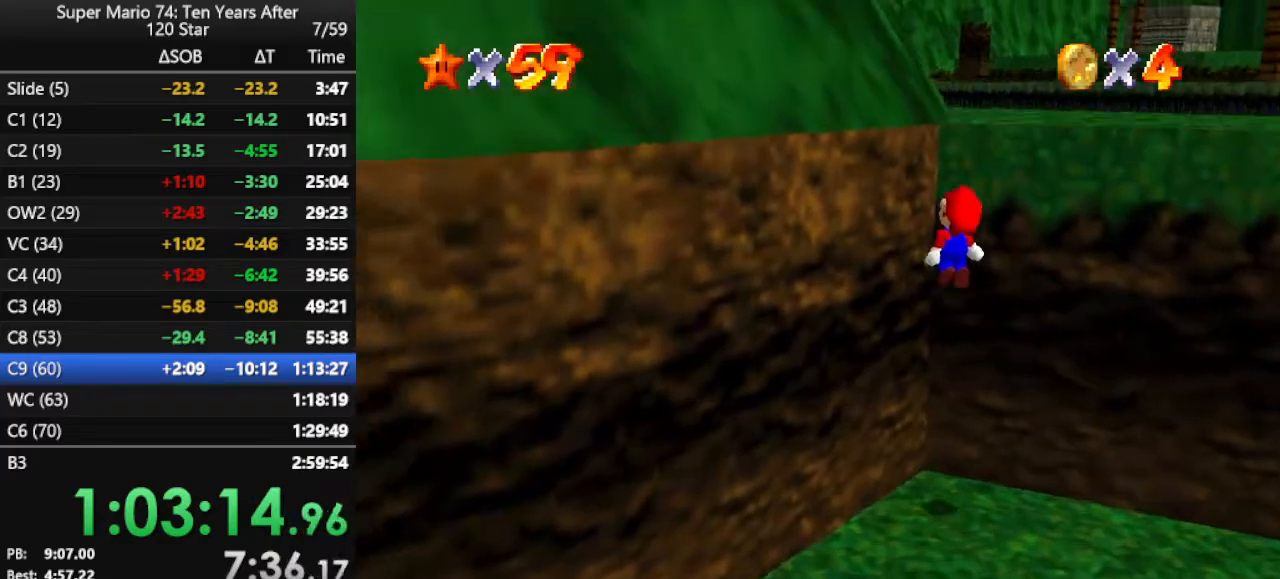
{"buttons": ["C_DOWN", "C_RIGHT"], "left_stick": "up-right", "events": [[67, "A", "up"], [133, "A", "down"], [133, "left_stick", "up"], [267, "left_stick", "up-right"], [333, "A", "up"], [433, "C_DOWN", "down"], [433, "C_RIGHT", "down"]]}
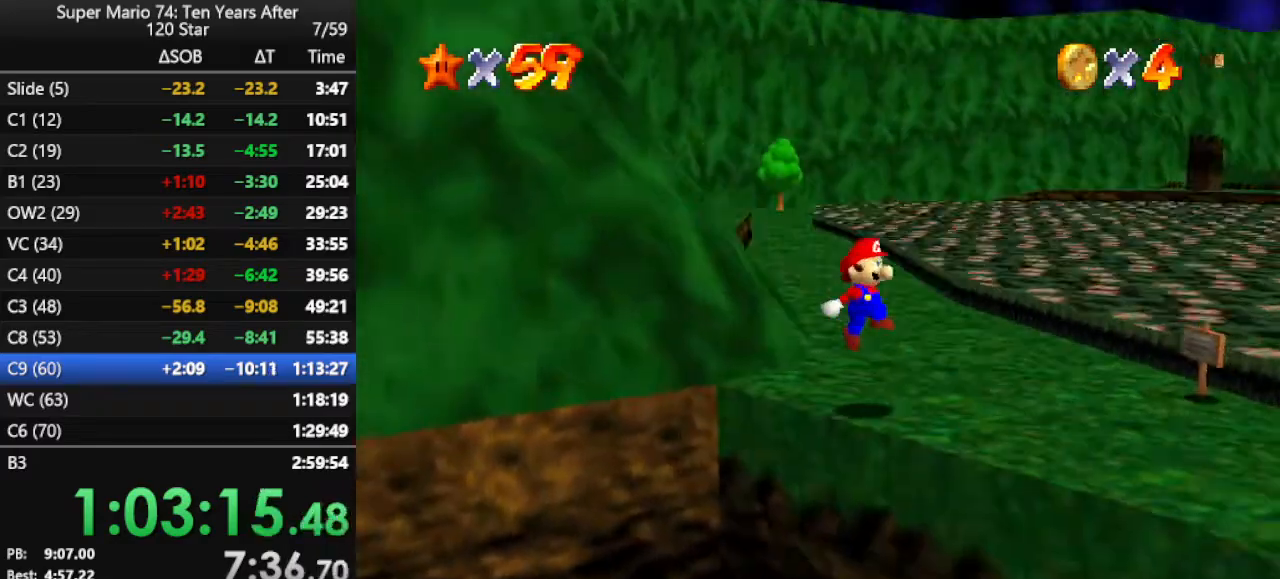
{"buttons": [], "left_stick": "up", "events": [[33, "C_DOWN", "up"], [33, "C_RIGHT", "up"], [500, "left_stick", "up"]]}
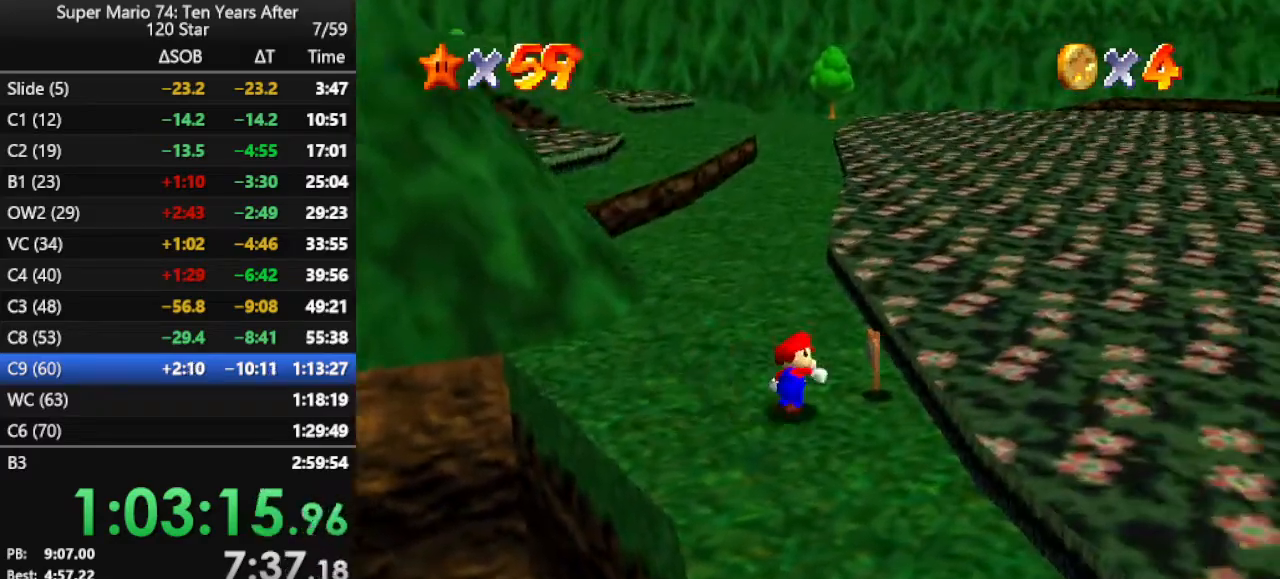
{"buttons": ["A", "Z"], "left_stick": "up-left", "events": [[233, "left_stick", "up-left"], [333, "Z", "down"], [400, "A", "down"]]}
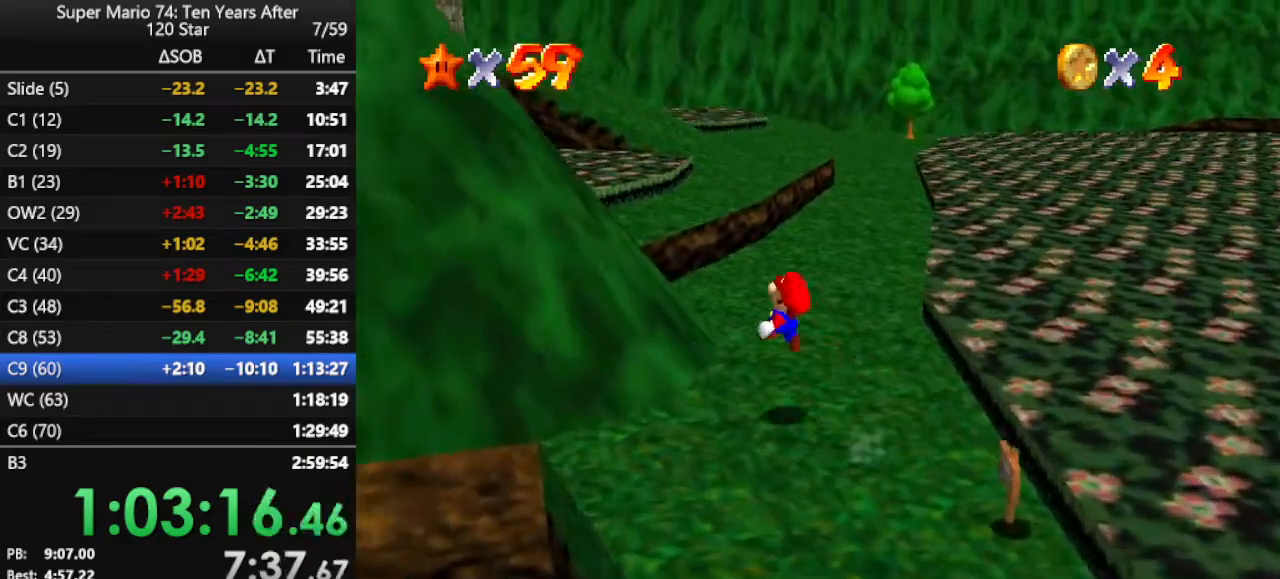
{"buttons": [], "left_stick": "up-right", "events": [[67, "A", "up"], [67, "Z", "up"], [67, "left_stick", "up"], [200, "C_RIGHT", "down"], [233, "left_stick", "up-right"], [367, "C_RIGHT", "up"]]}
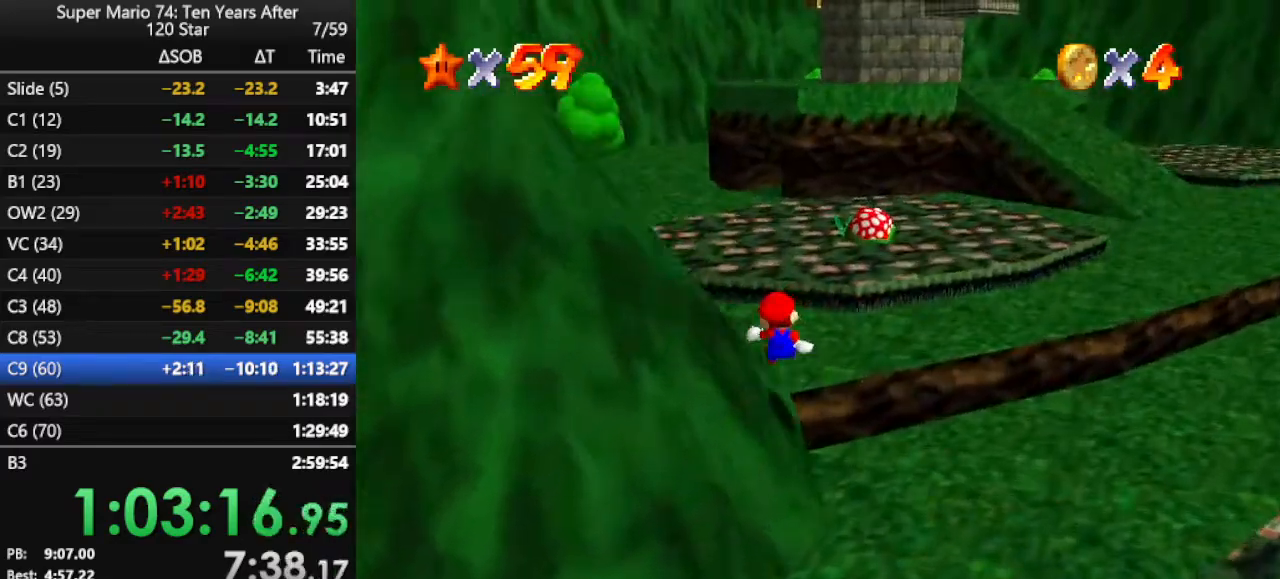
{"buttons": ["B"], "left_stick": "up", "events": [[133, "left_stick", "up"], [500, "B", "down"]]}
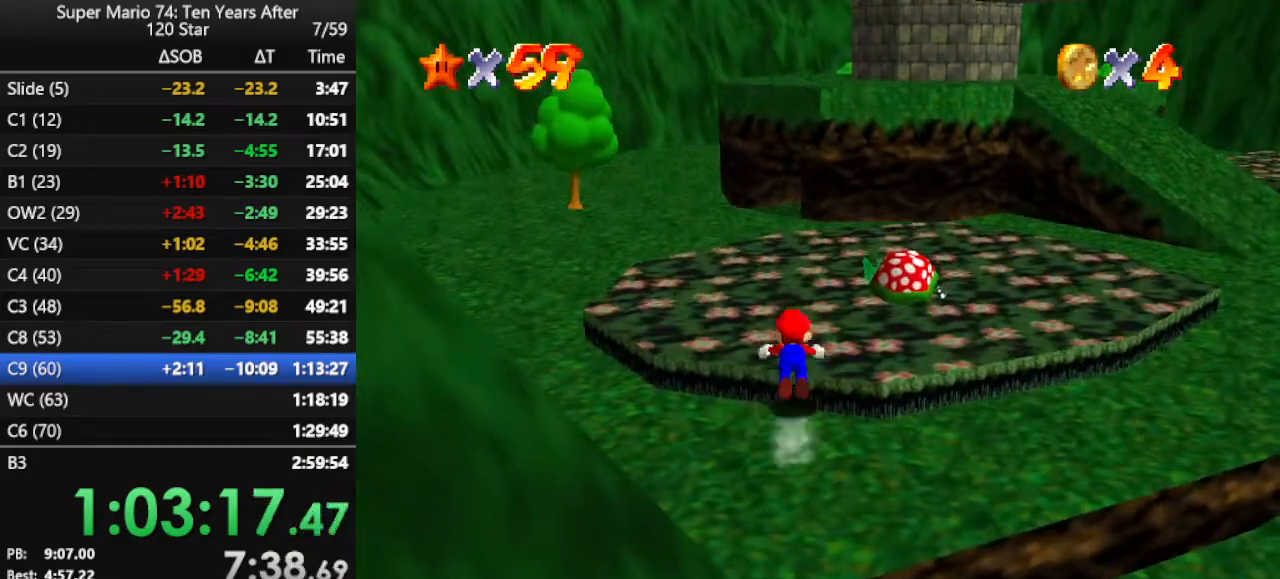
{"buttons": [], "left_stick": "up", "events": [[167, "B", "up"], [400, "B", "down"], [500, "B", "up"]]}
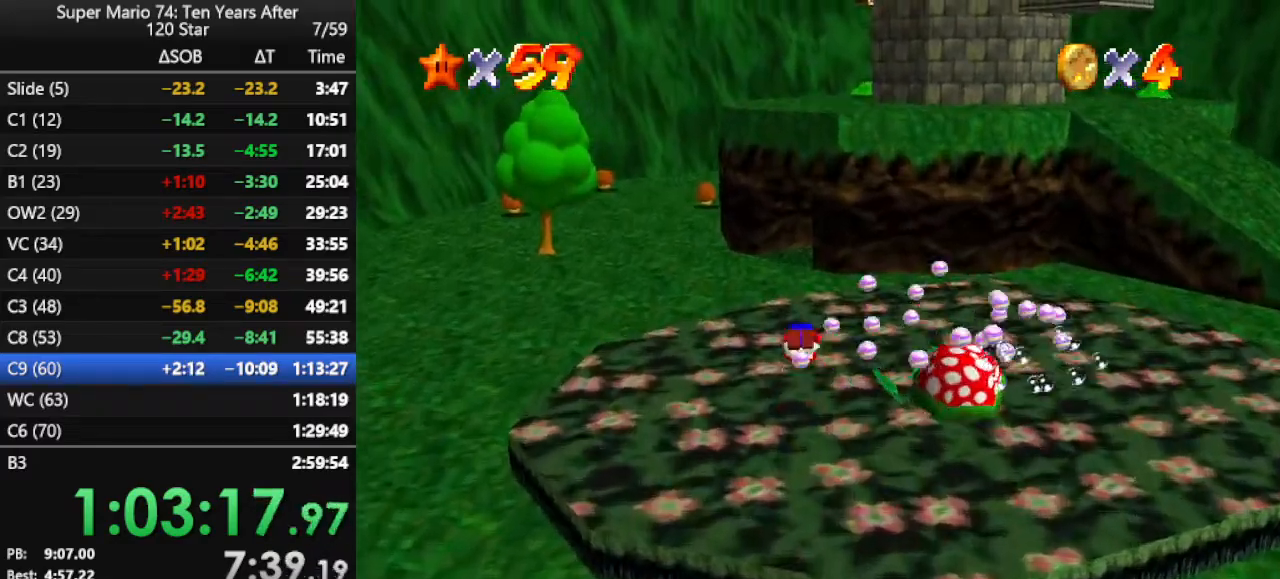
{"buttons": ["C_LEFT"], "left_stick": "up", "events": [[67, "R1", "down"], [233, "R1", "up"], [433, "C_LEFT", "down"]]}
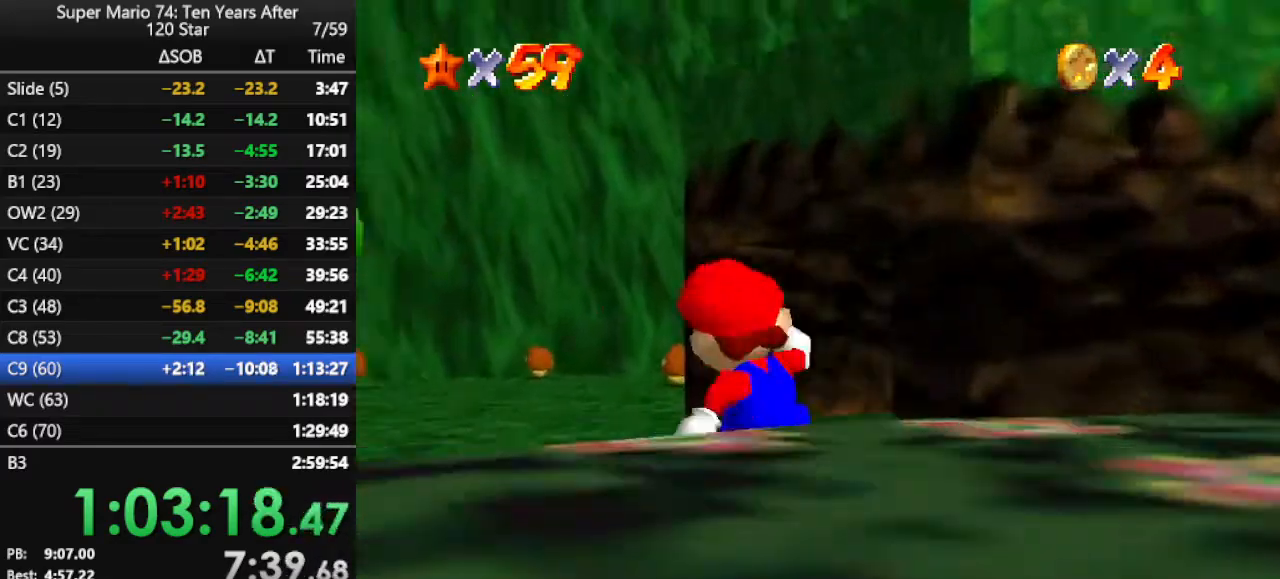
{"buttons": [], "left_stick": "up", "events": [[33, "C_LEFT", "up"], [67, "C_LEFT", "down"], [167, "C_LEFT", "up"]]}
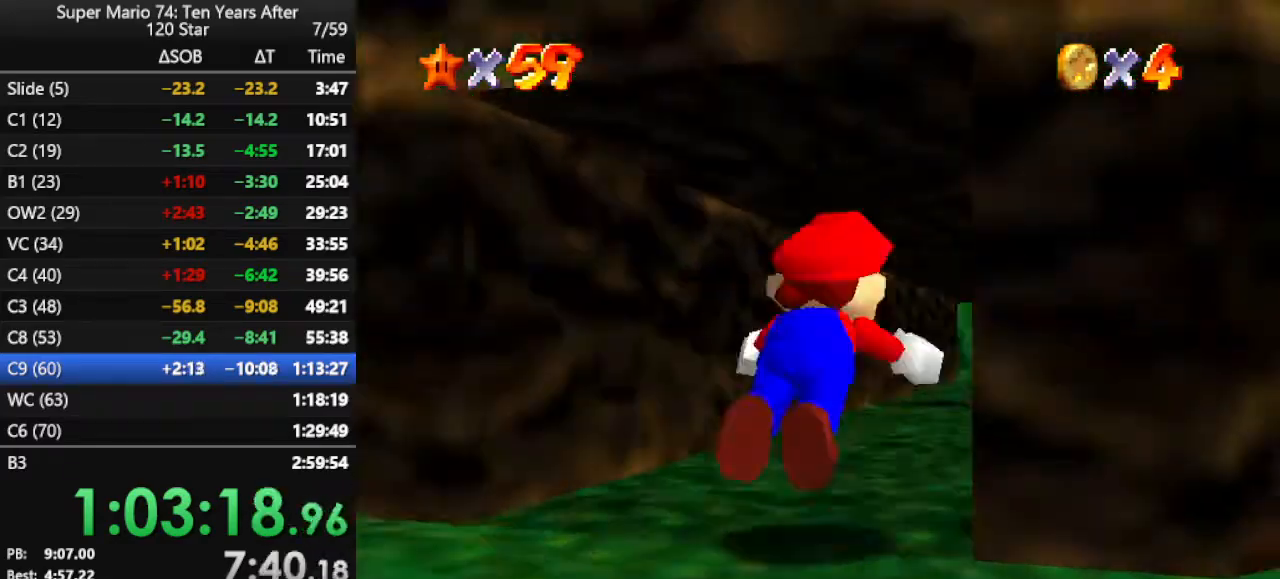
{"buttons": ["B"], "left_stick": "up-left", "events": [[33, "B", "down"], [100, "B", "up"], [333, "left_stick", "up-left"], [367, "B", "down"], [433, "B", "up"], [500, "B", "down"]]}
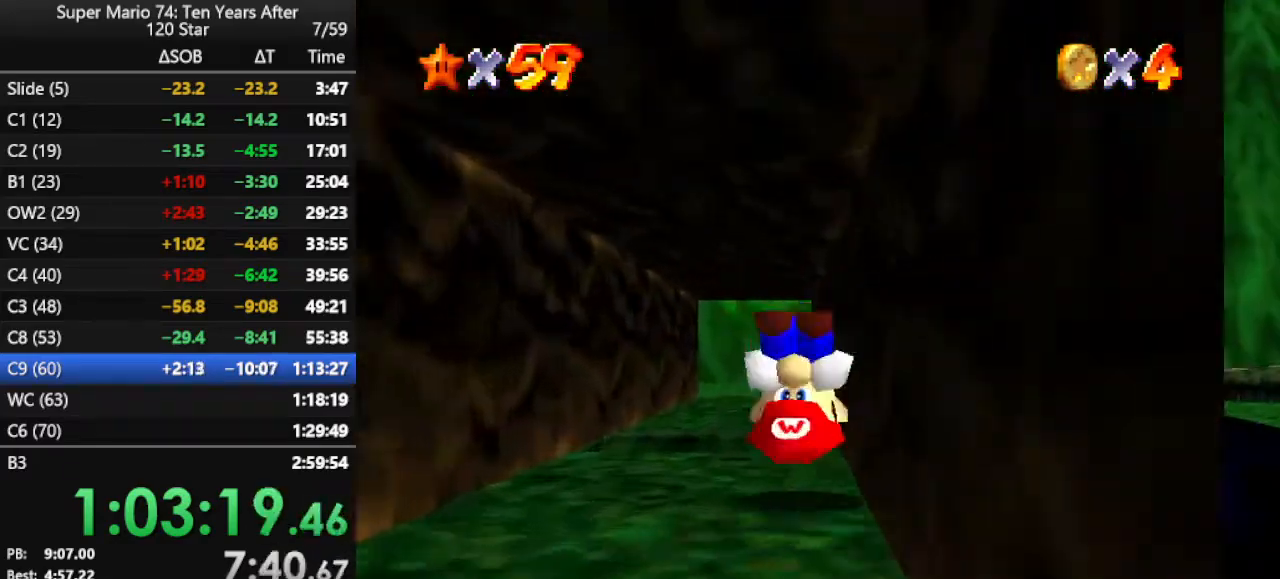
{"buttons": ["R1"], "left_stick": "center", "events": [[100, "B", "up"], [367, "left_stick", "center"], [400, "R1", "down"]]}
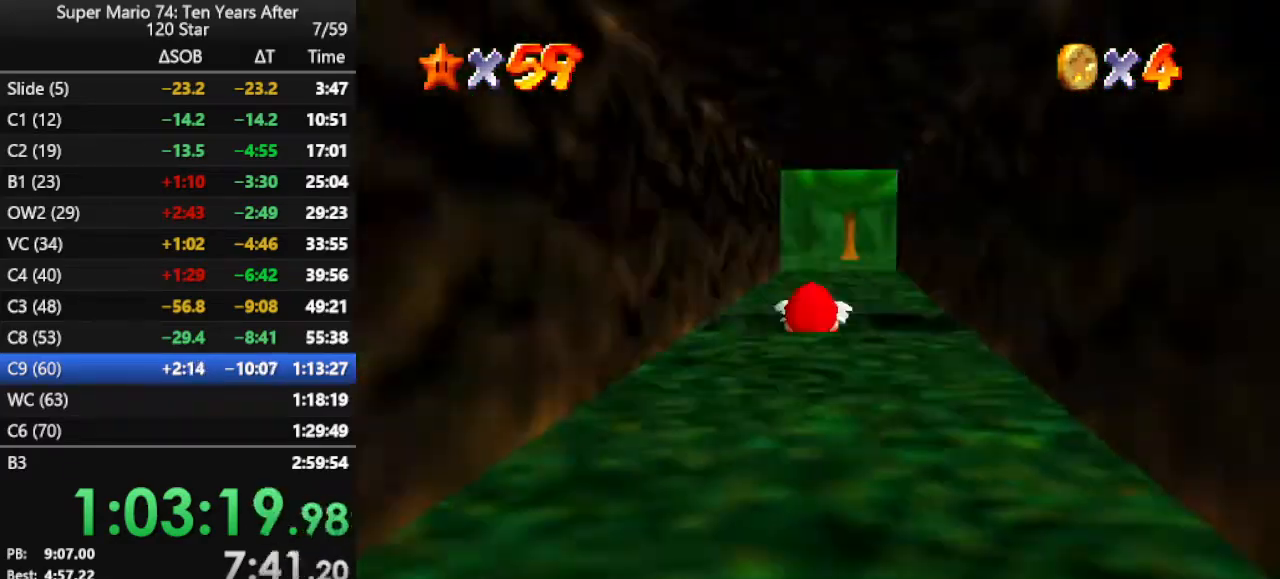
{"buttons": [], "left_stick": "center", "events": [[33, "R1", "up"], [333, "Z", "down"], [467, "Z", "up"]]}
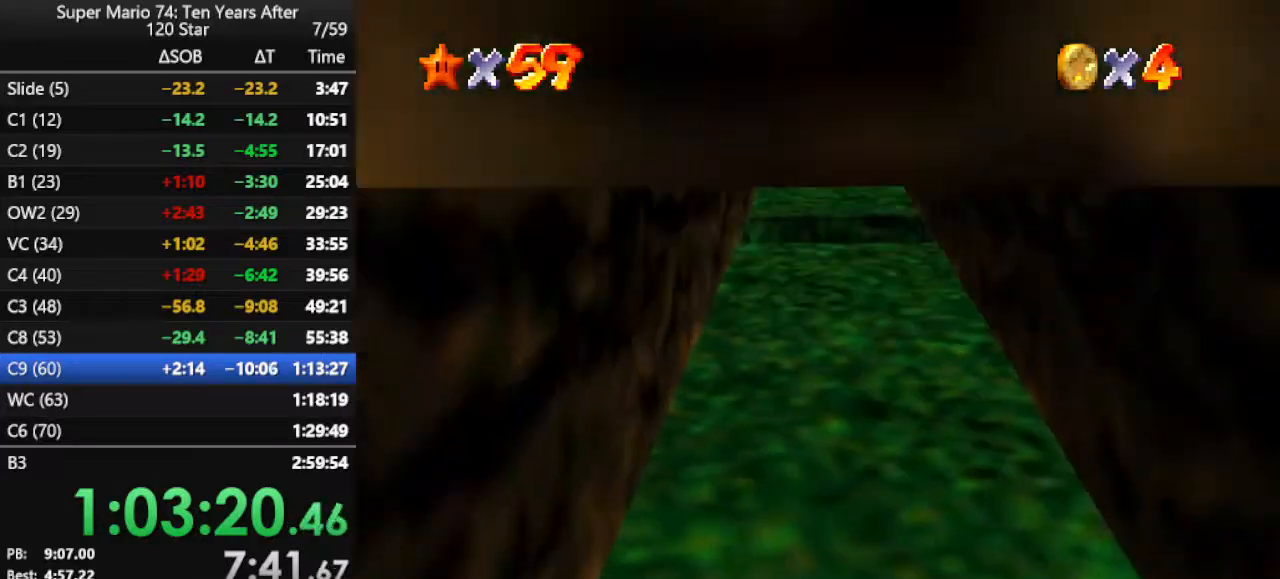
{"buttons": [], "left_stick": "center", "events": []}
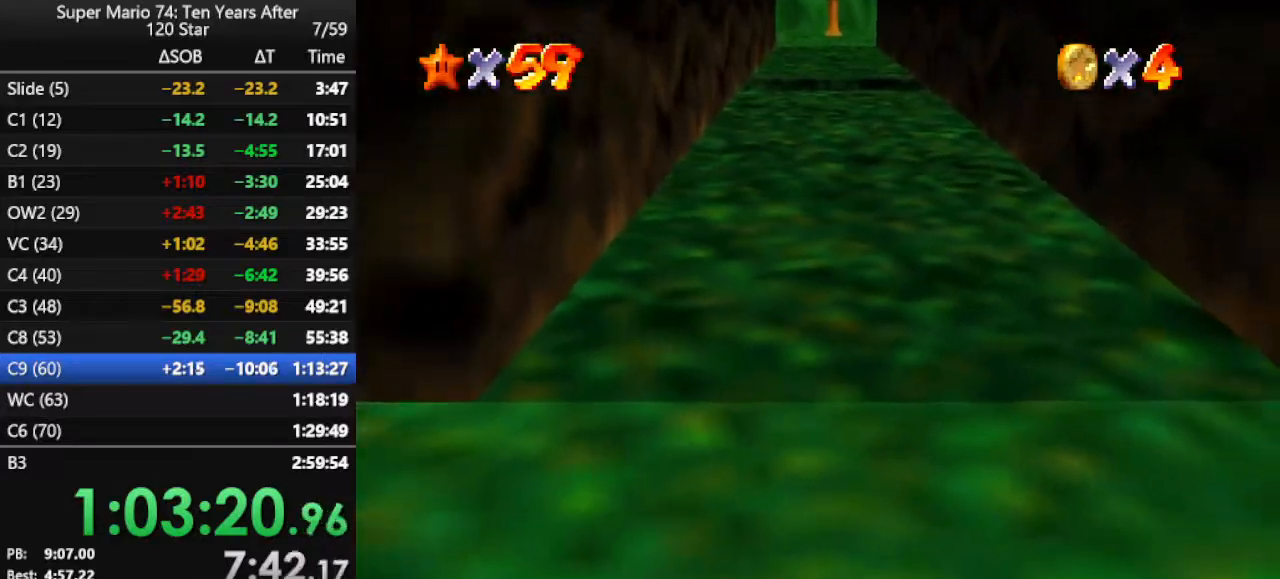
{"buttons": [], "left_stick": "up", "events": [[100, "left_stick", "up"], [200, "A", "down"], [500, "A", "up"]]}
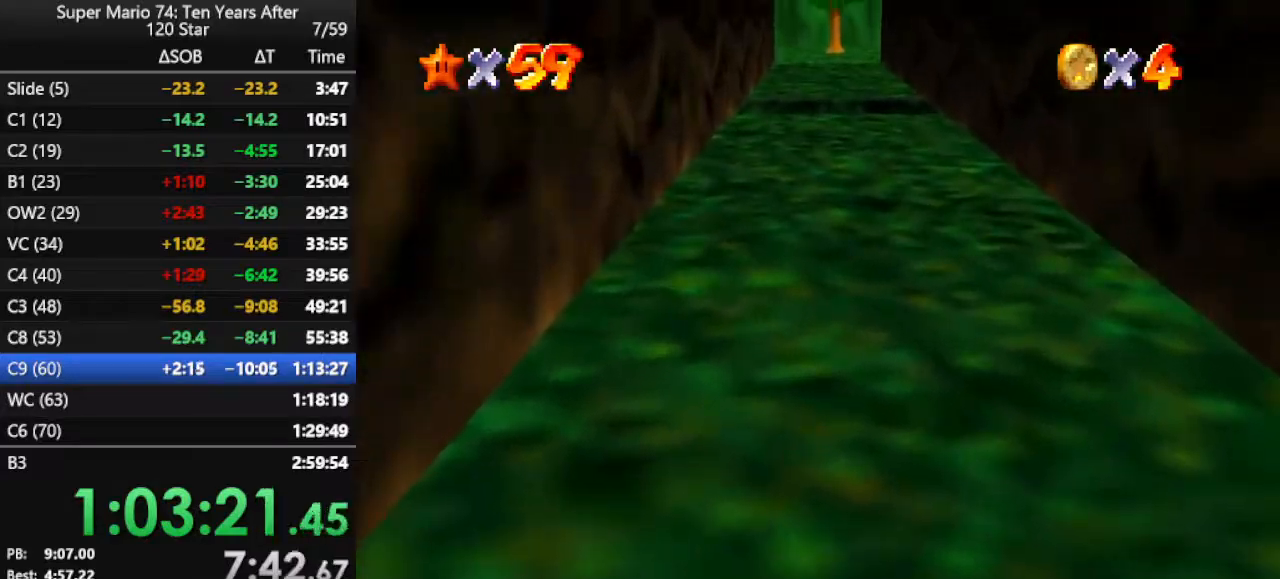
{"buttons": [], "left_stick": "down", "events": [[67, "A", "down"], [67, "left_stick", "down"], [500, "A", "up"]]}